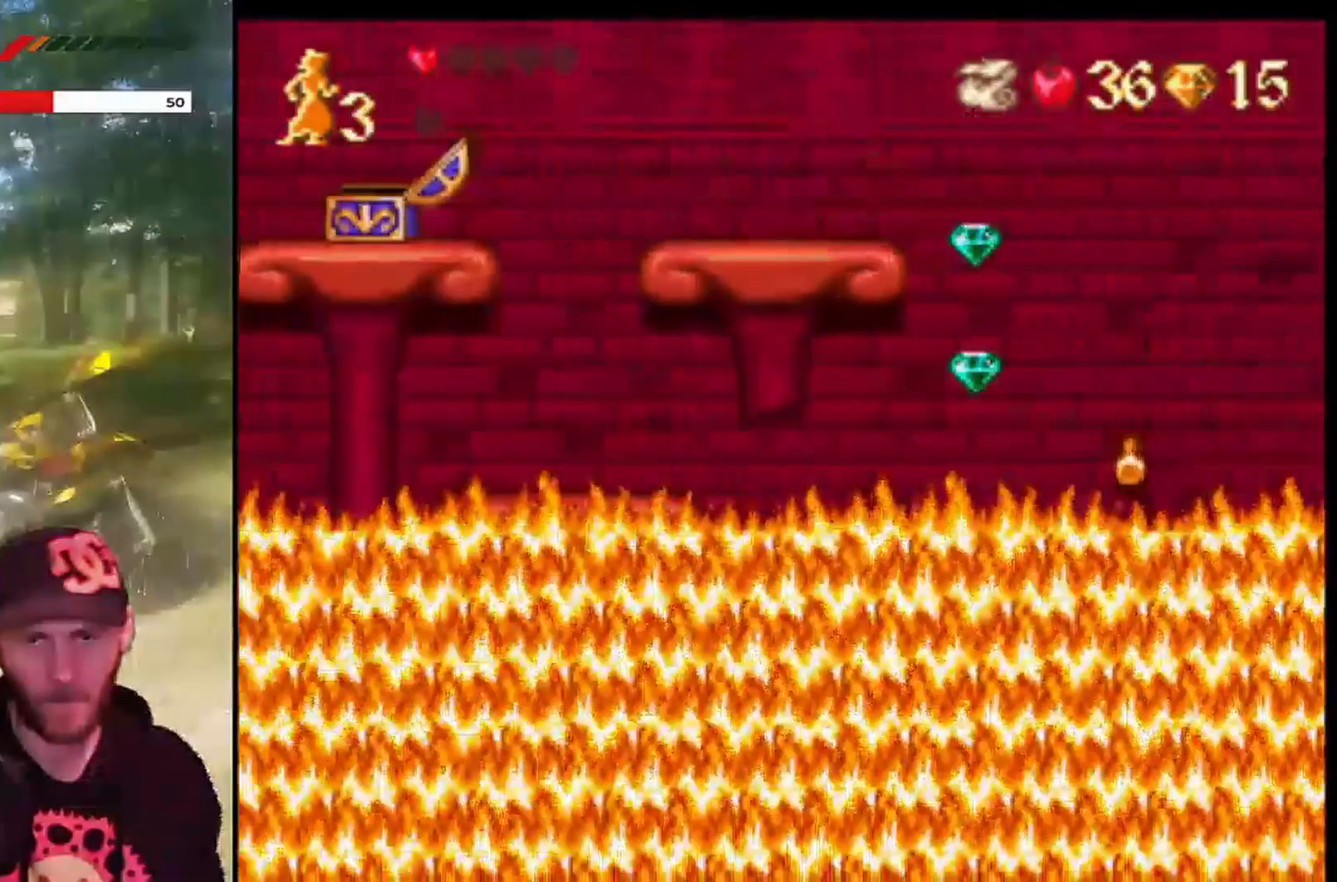
Gameplay with a controller (PlayStation layout); each line is a JSON object with the inputs held at the frame after it. "events" lists button and stick changes between this image and that frame as [ms after this image, input, new state], when the widget could be followed in between. Not read: right_stick.
{"buttons": ["DPAD_RIGHT"], "left_stick": "center", "events": [[67, "DPAD_RIGHT", "down"]]}
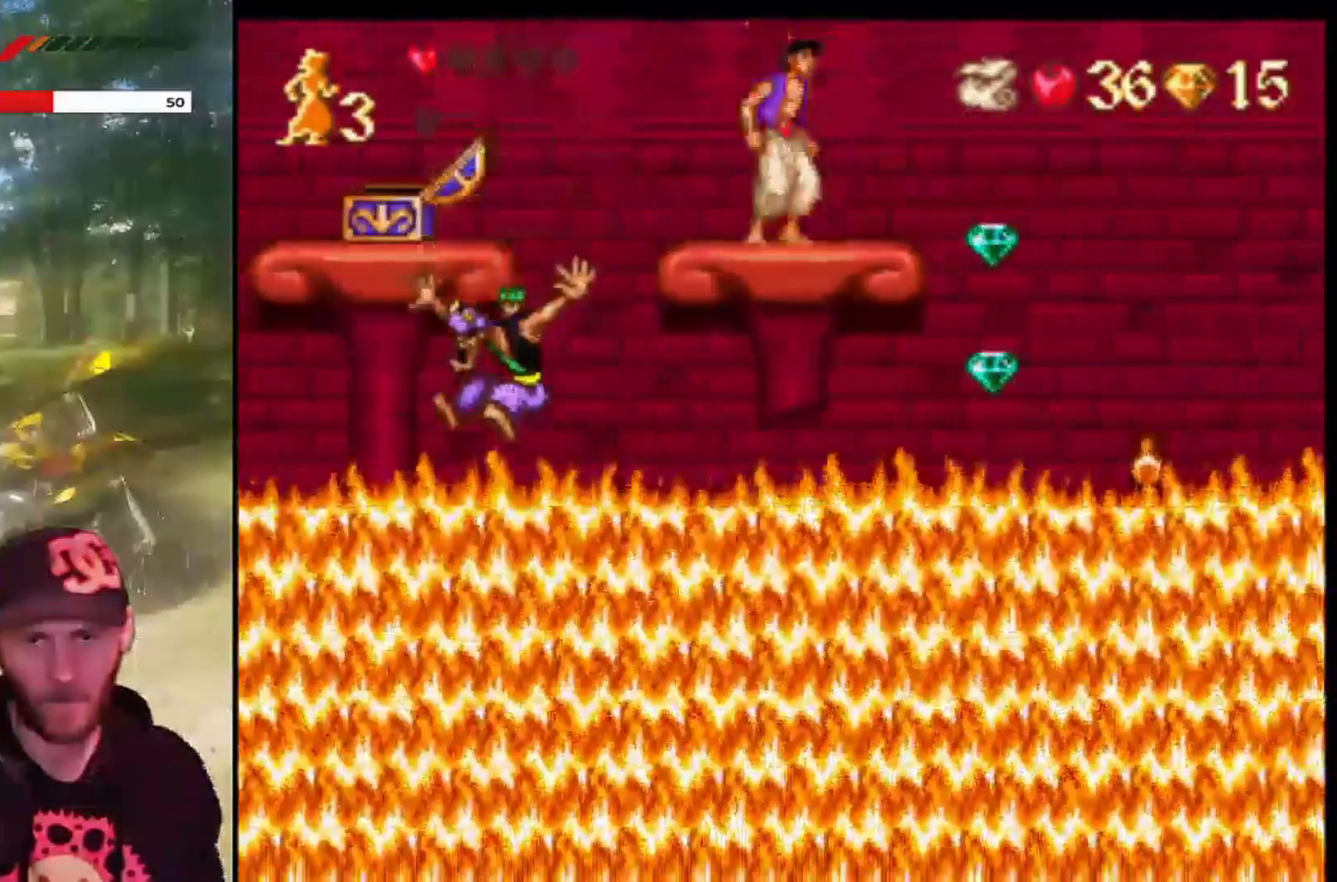
{"buttons": [], "left_stick": "center", "events": [[133, "DPAD_RIGHT", "up"]]}
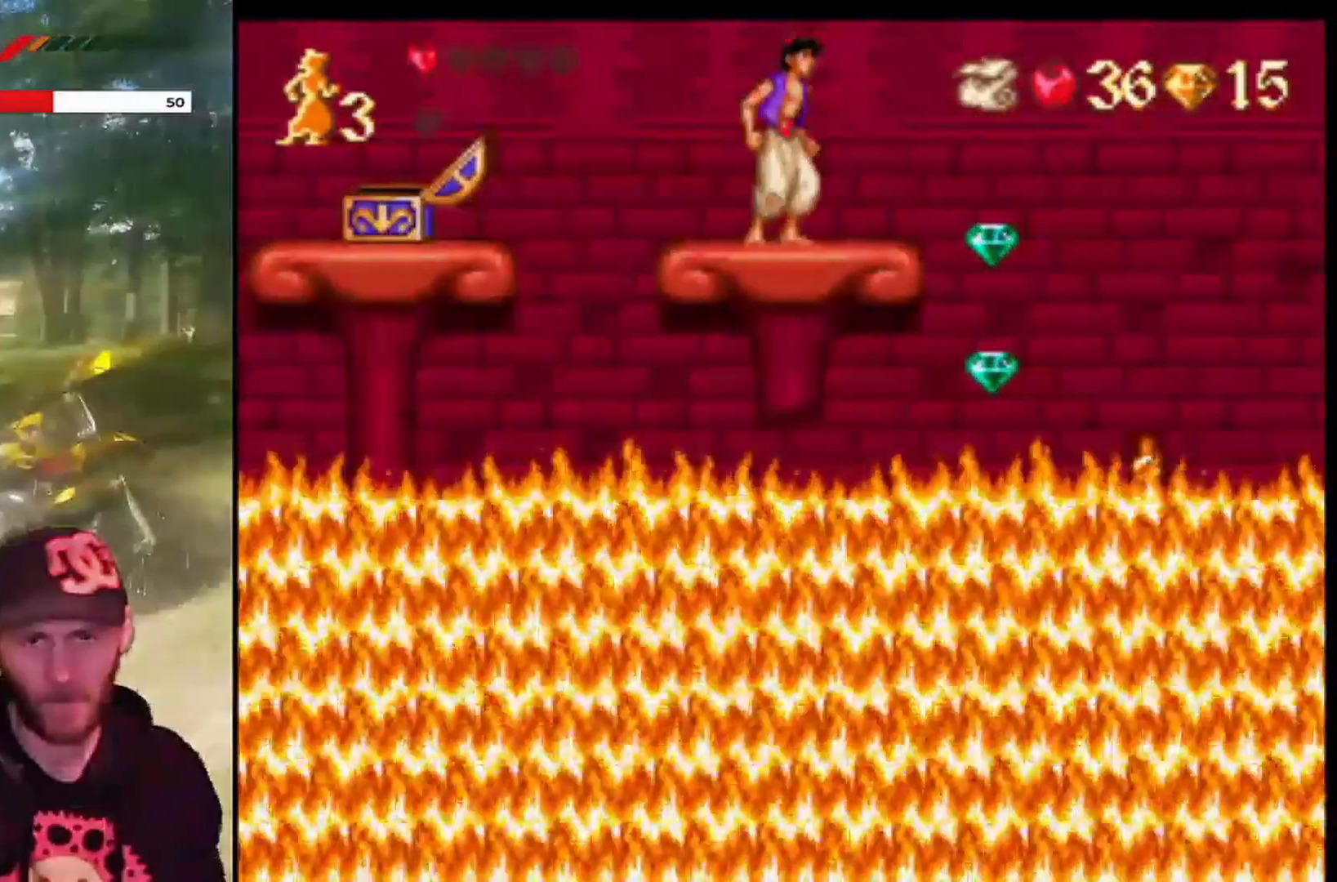
{"buttons": [], "left_stick": "center", "events": [[201, "DPAD_RIGHT", "down"], [234, "DPAD_RIGHT", "up"]]}
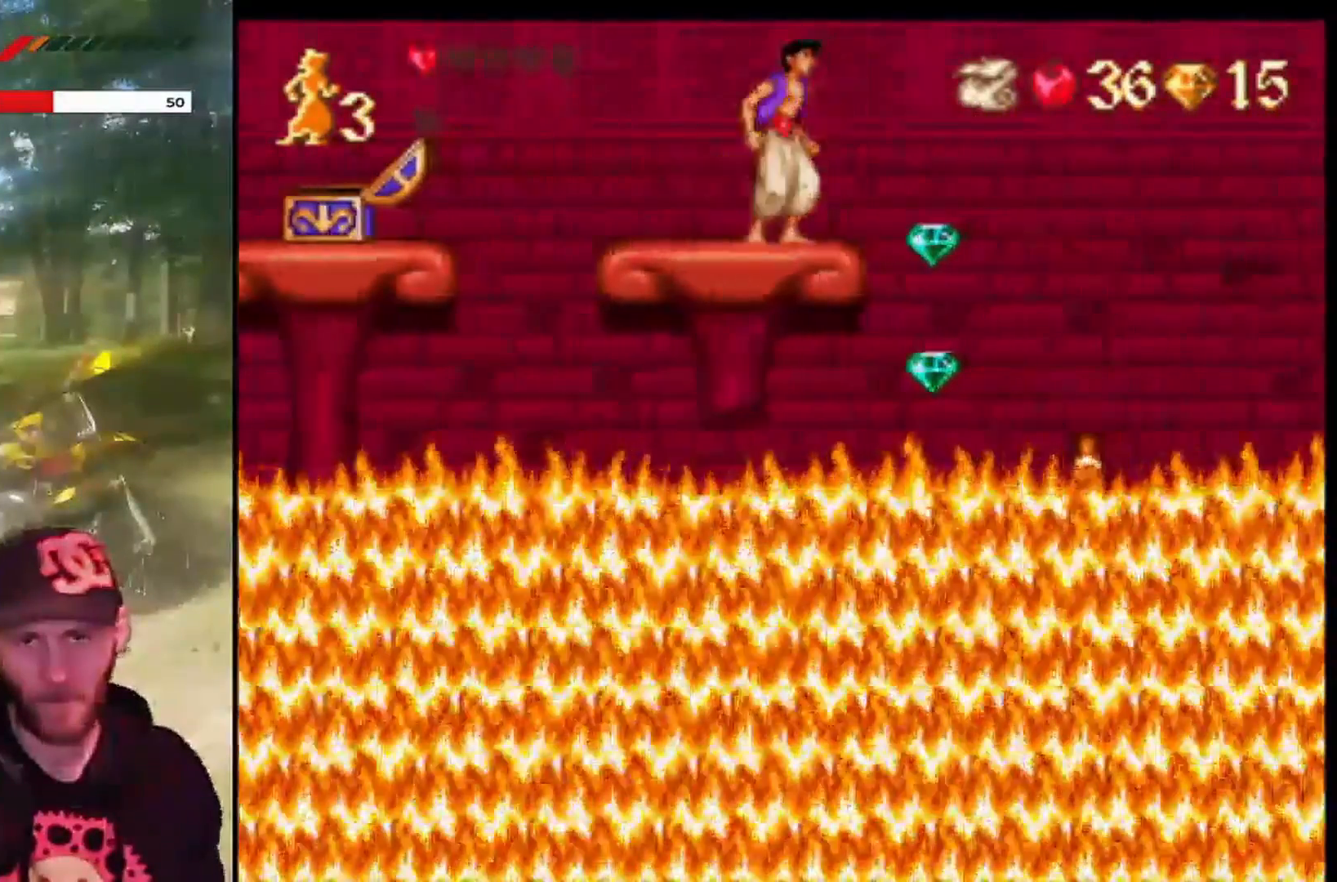
{"buttons": [], "left_stick": "center", "events": []}
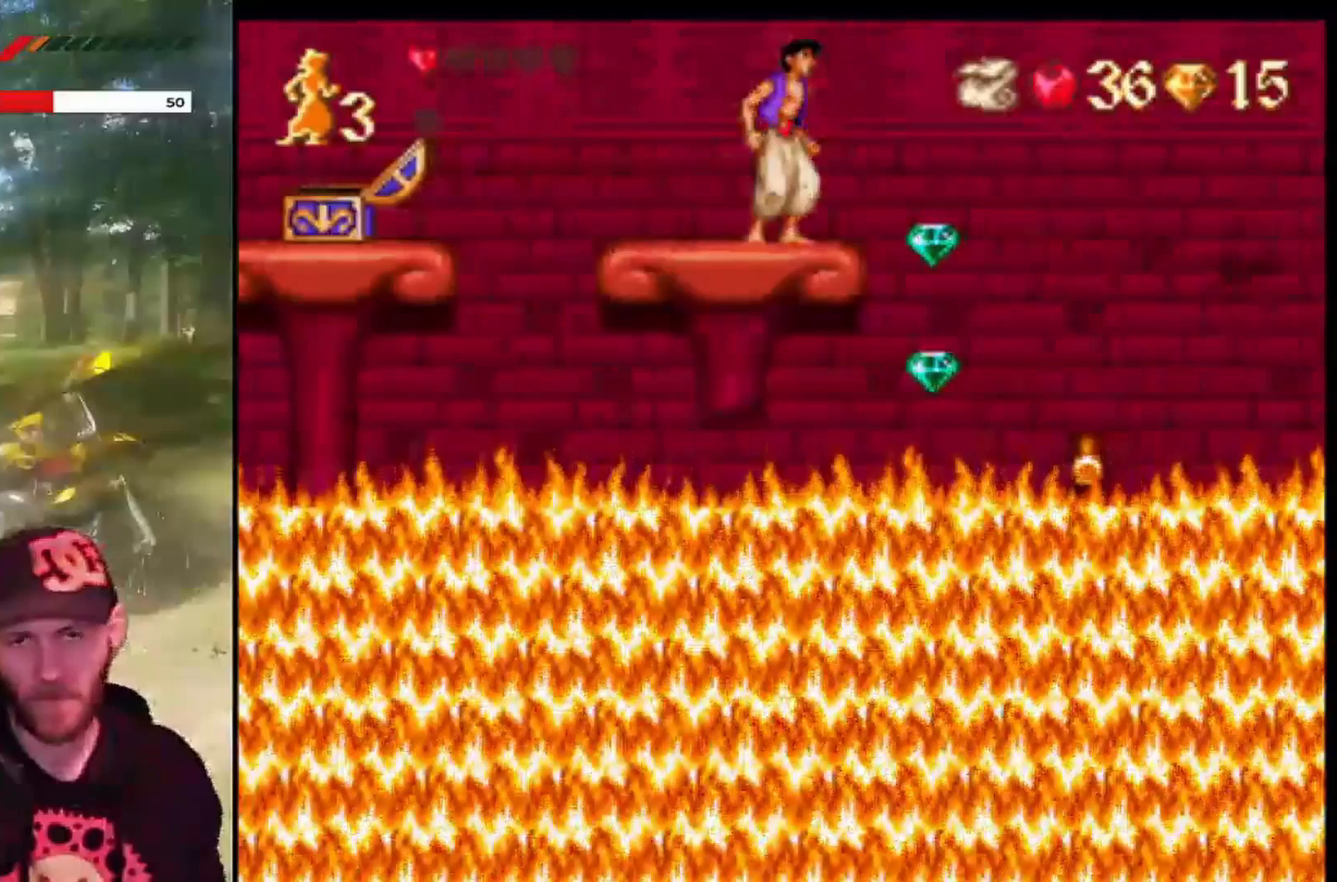
{"buttons": [], "left_stick": "center", "events": []}
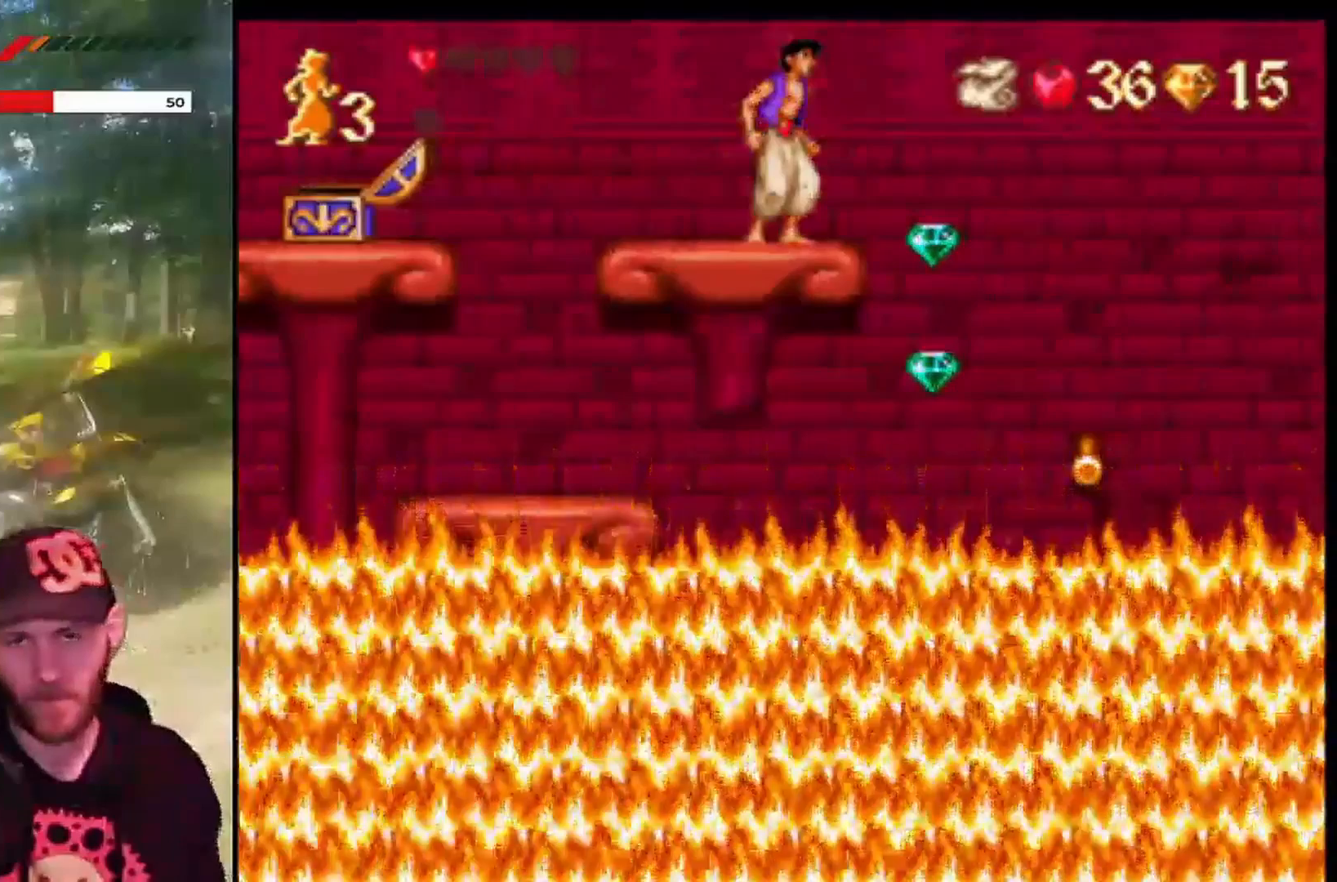
{"buttons": ["CROSS", "DPAD_RIGHT"], "left_stick": "center", "events": [[401, "DPAD_RIGHT", "down"], [501, "CROSS", "down"]]}
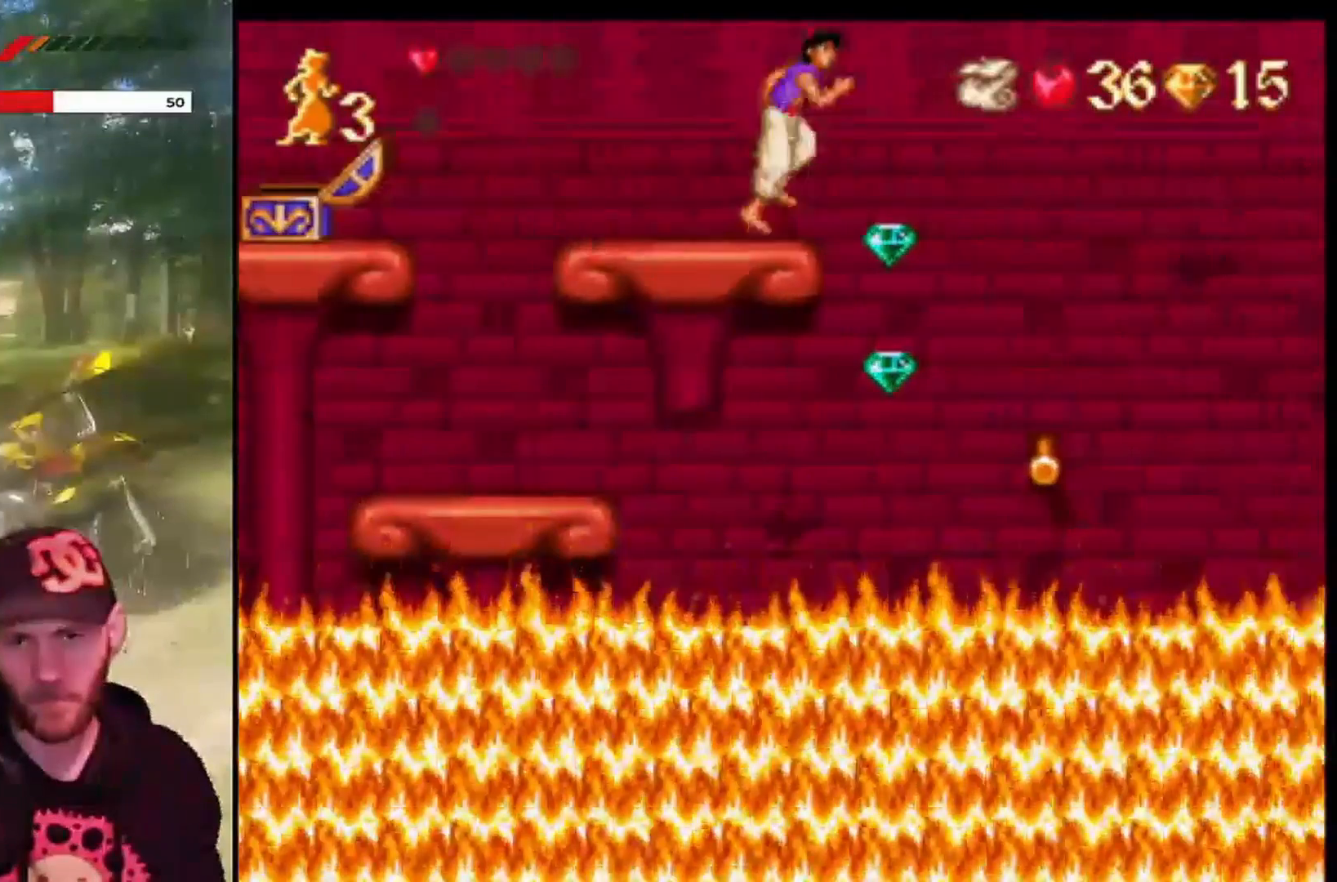
{"buttons": ["CROSS", "R1", "DPAD_RIGHT"], "left_stick": "center", "events": [[334, "R1", "down"]]}
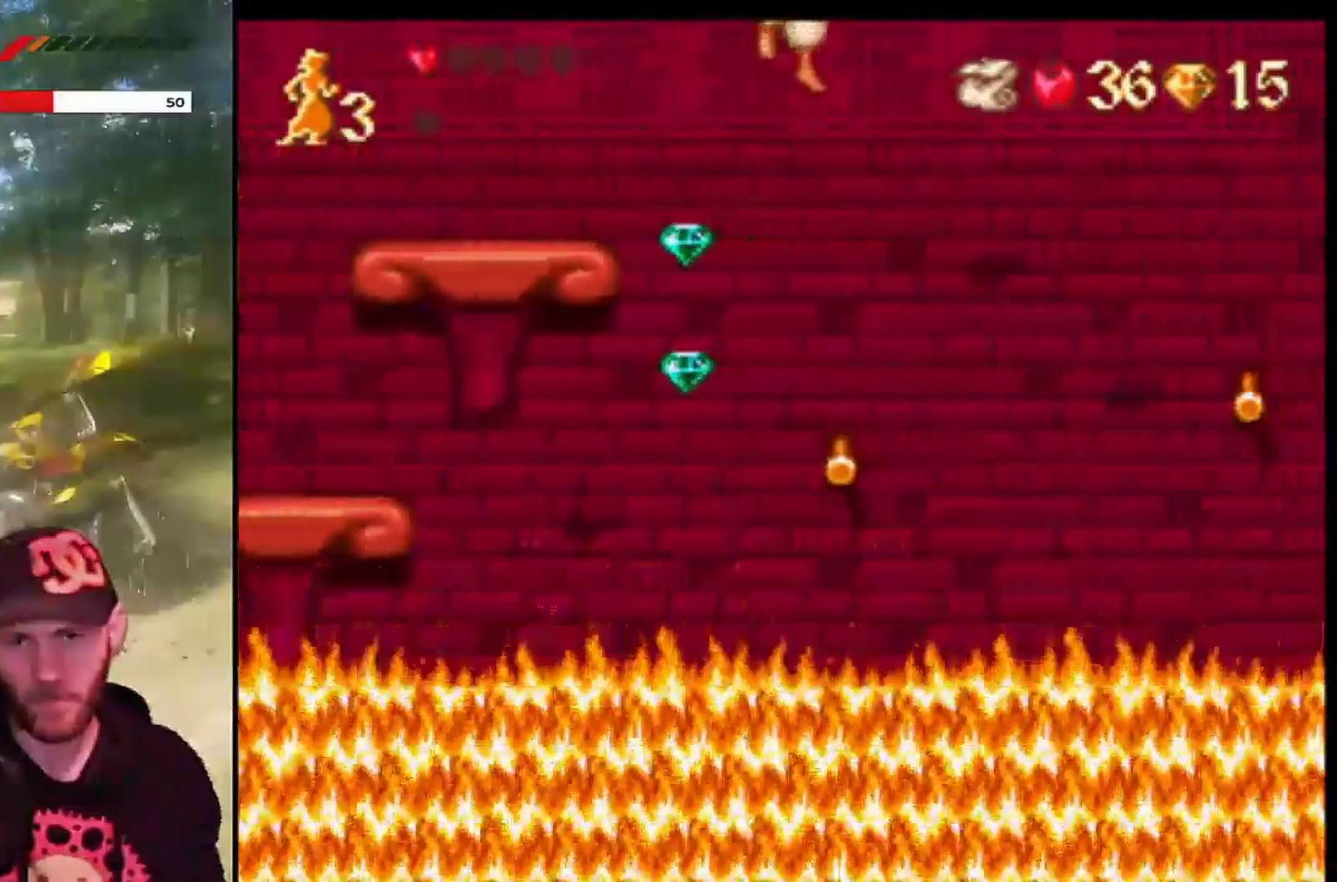
{"buttons": ["CROSS", "R1", "DPAD_RIGHT"], "left_stick": "center", "events": []}
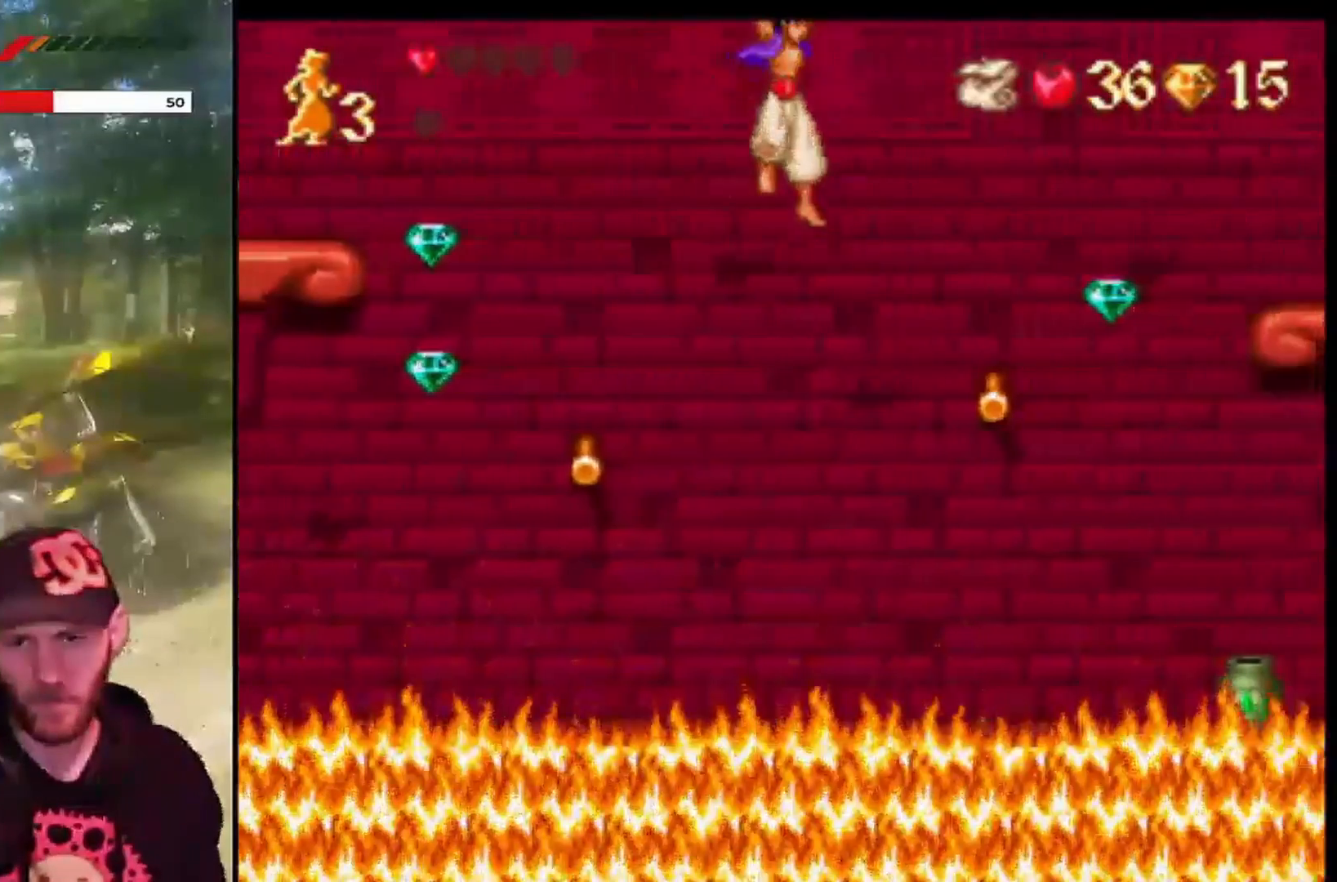
{"buttons": ["CROSS", "R1", "DPAD_RIGHT"], "left_stick": "center", "events": []}
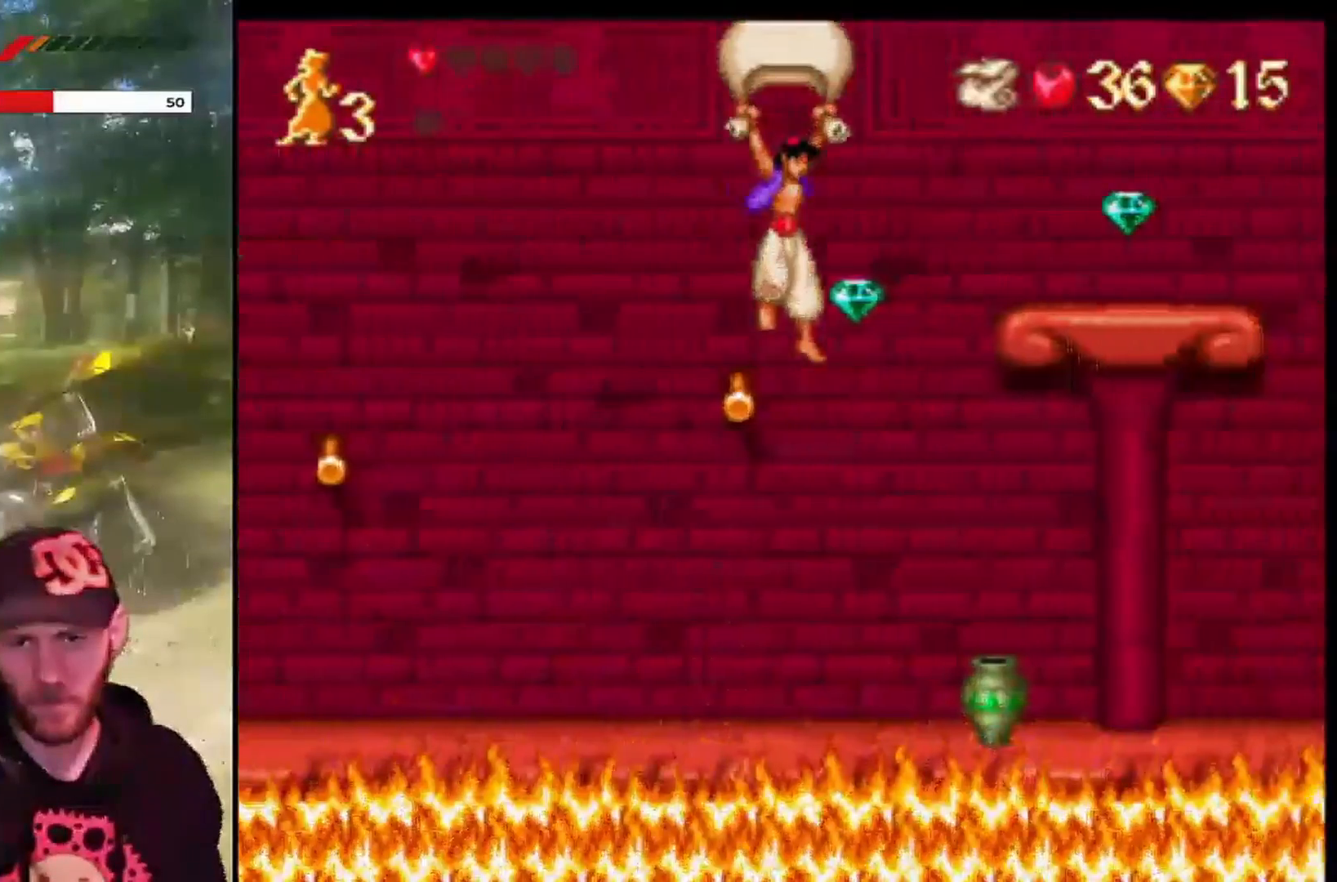
{"buttons": ["DPAD_LEFT"], "left_stick": "center", "events": [[368, "DPAD_RIGHT", "up"], [368, "R1", "up"], [401, "CROSS", "up"], [468, "DPAD_LEFT", "down"]]}
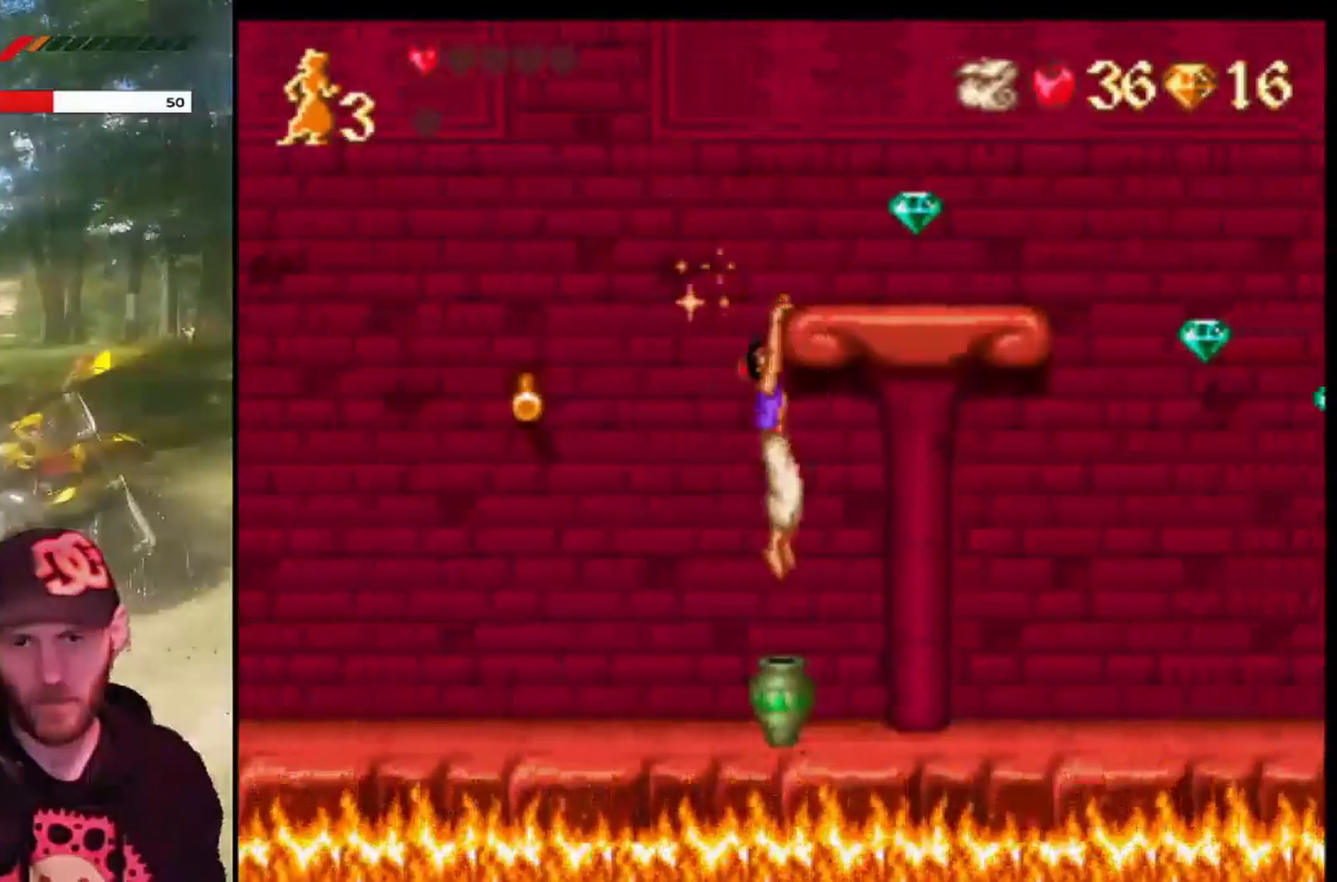
{"buttons": [], "left_stick": "center", "events": [[167, "DPAD_LEFT", "up"], [267, "DPAD_DOWN", "down"], [467, "DPAD_DOWN", "up"]]}
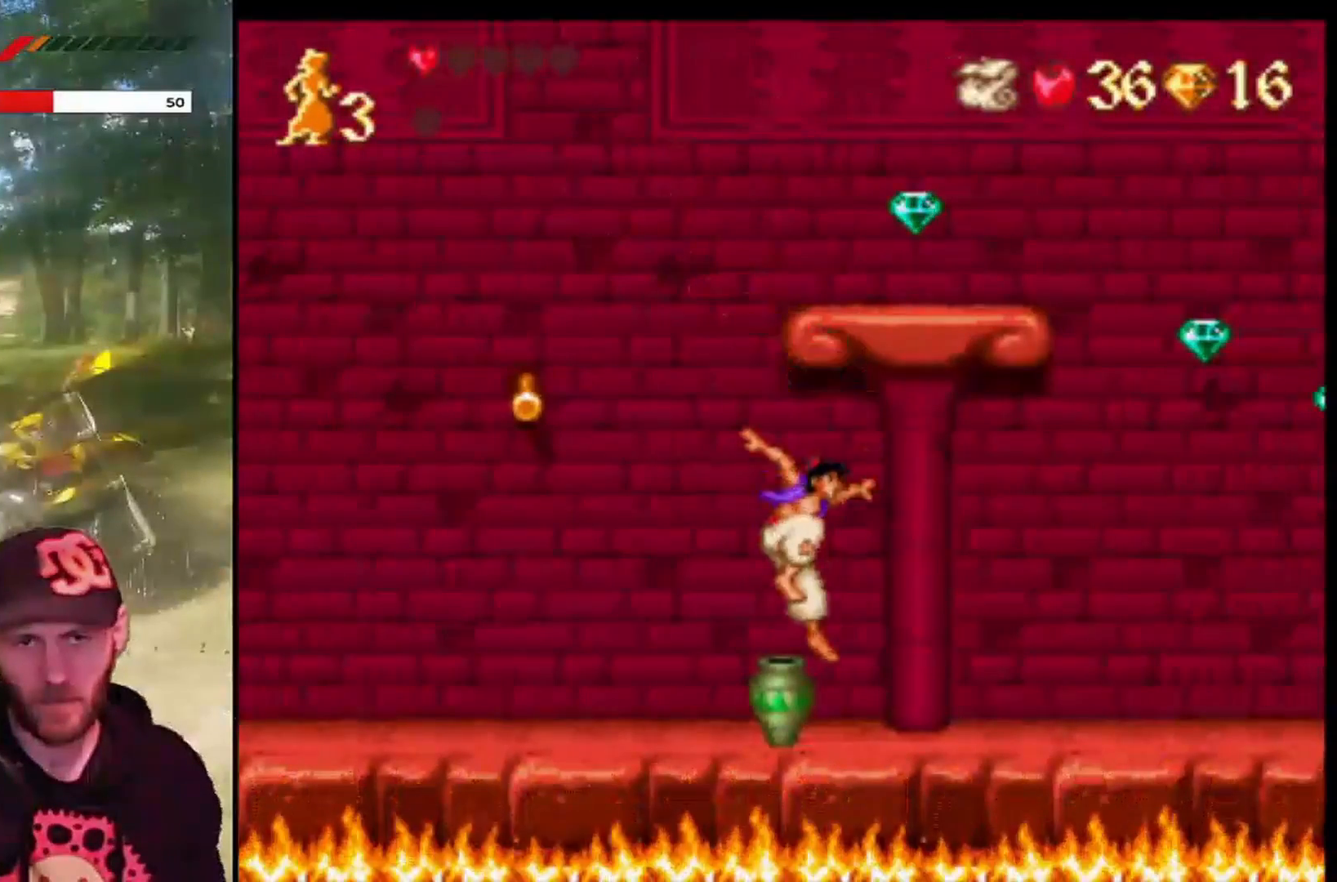
{"buttons": [], "left_stick": "center", "events": []}
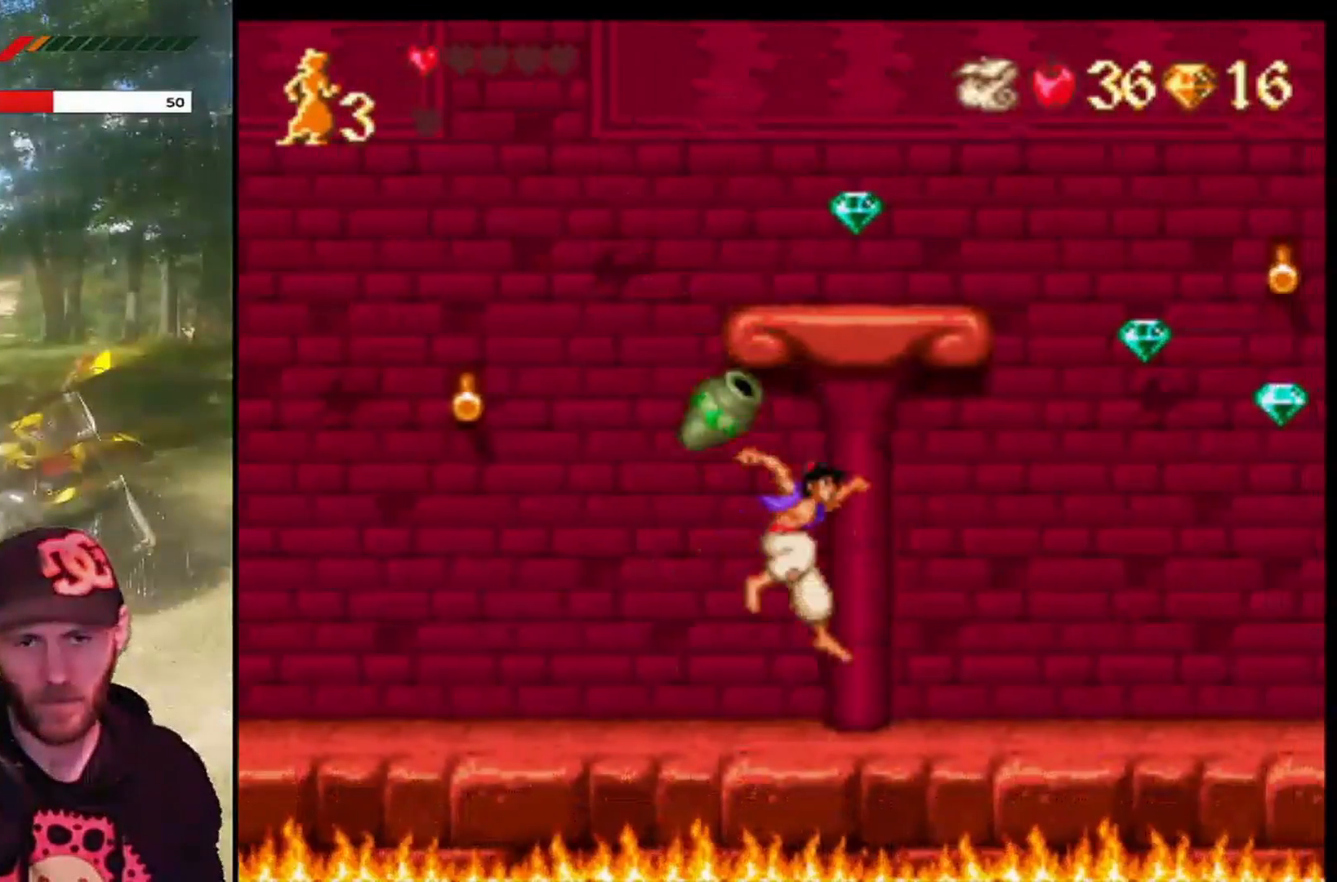
{"buttons": [], "left_stick": "center", "events": [[133, "DPAD_LEFT", "down"], [467, "DPAD_LEFT", "up"]]}
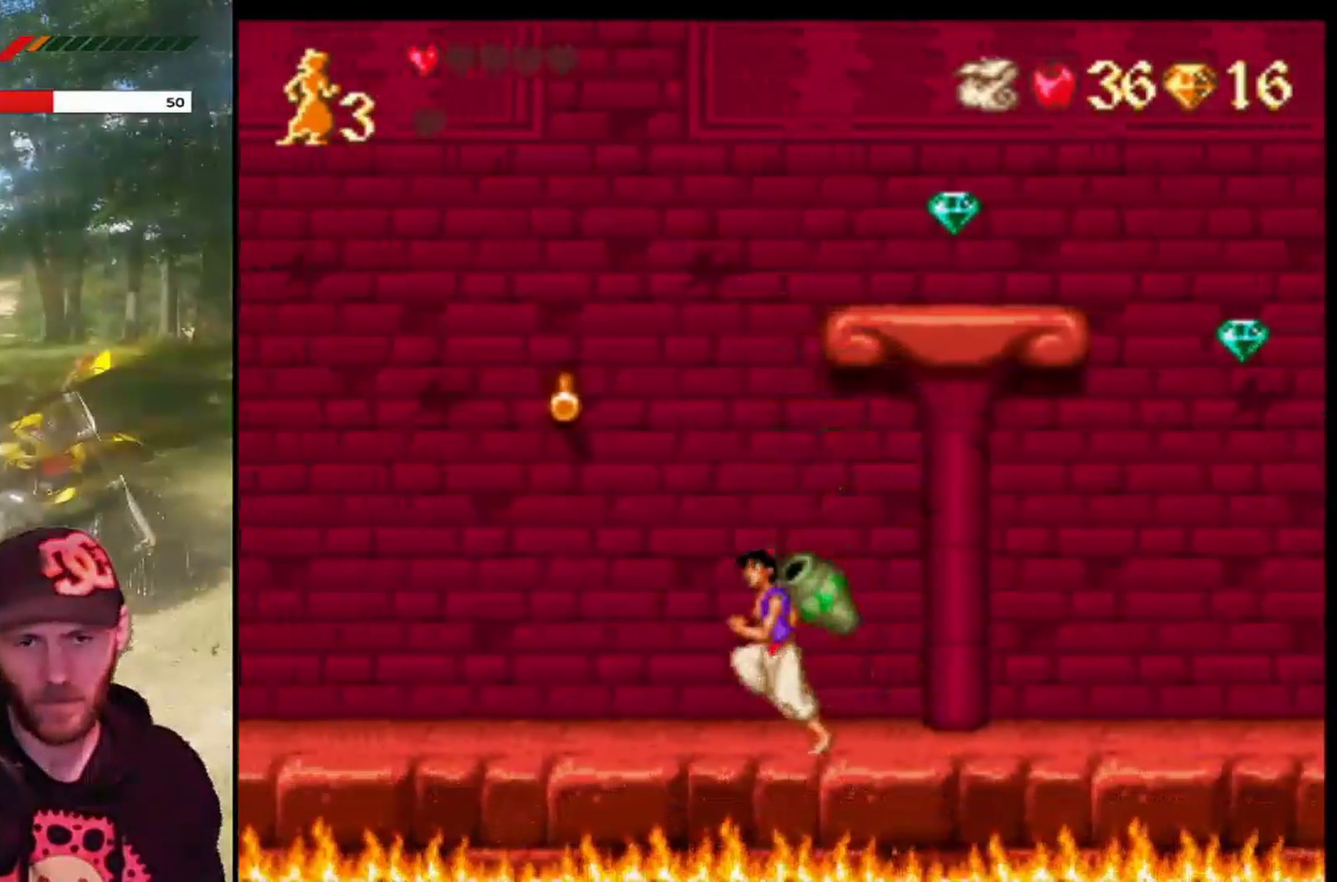
{"buttons": [], "left_stick": "center", "events": [[34, "DPAD_RIGHT", "down"], [167, "DPAD_RIGHT", "up"]]}
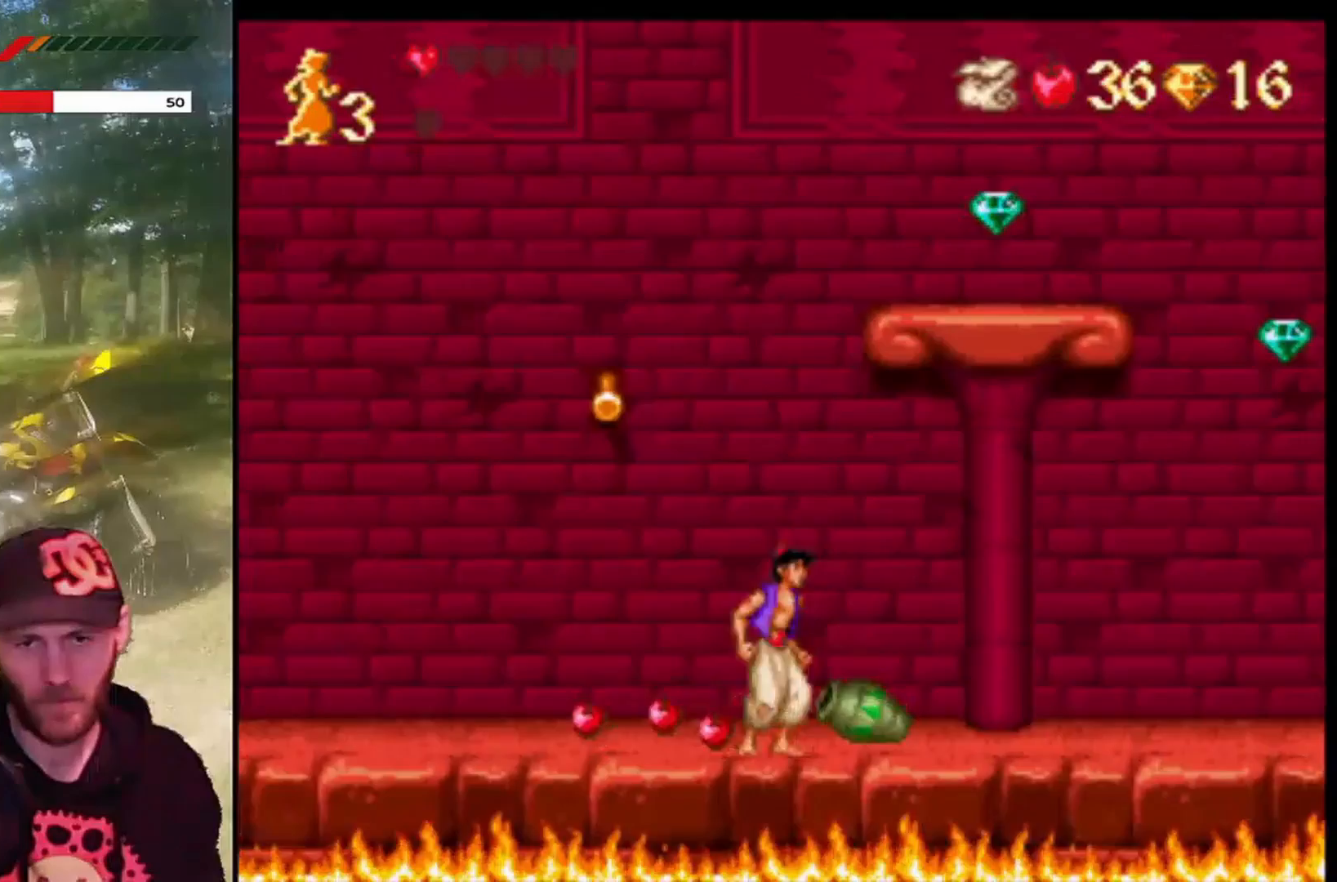
{"buttons": ["DPAD_LEFT"], "left_stick": "center", "events": [[100, "DPAD_LEFT", "down"]]}
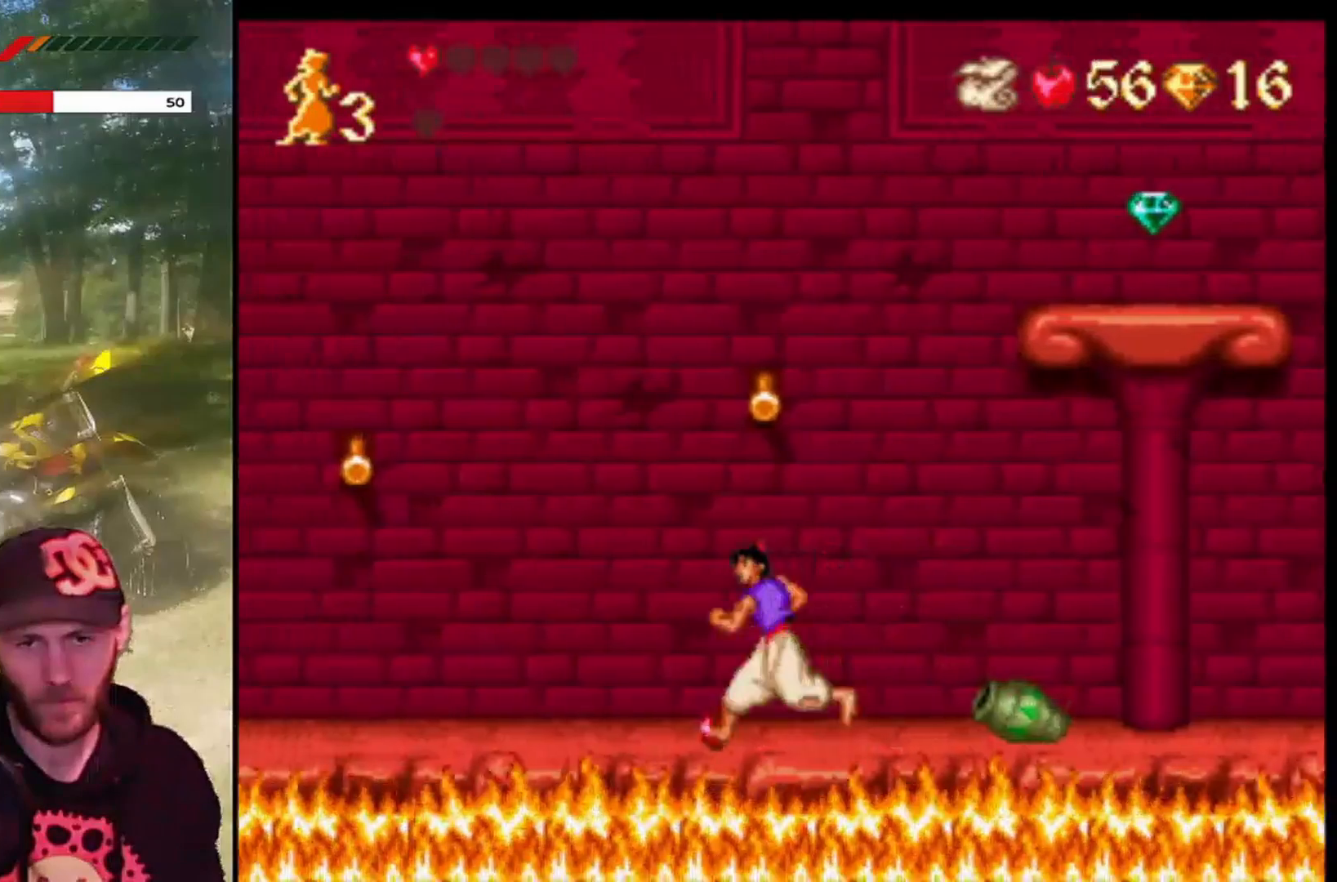
{"buttons": [], "left_stick": "center", "events": [[66, "CROSS", "down"], [100, "DPAD_LEFT", "up"], [133, "DPAD_RIGHT", "down"], [400, "CROSS", "up"], [400, "DPAD_RIGHT", "up"]]}
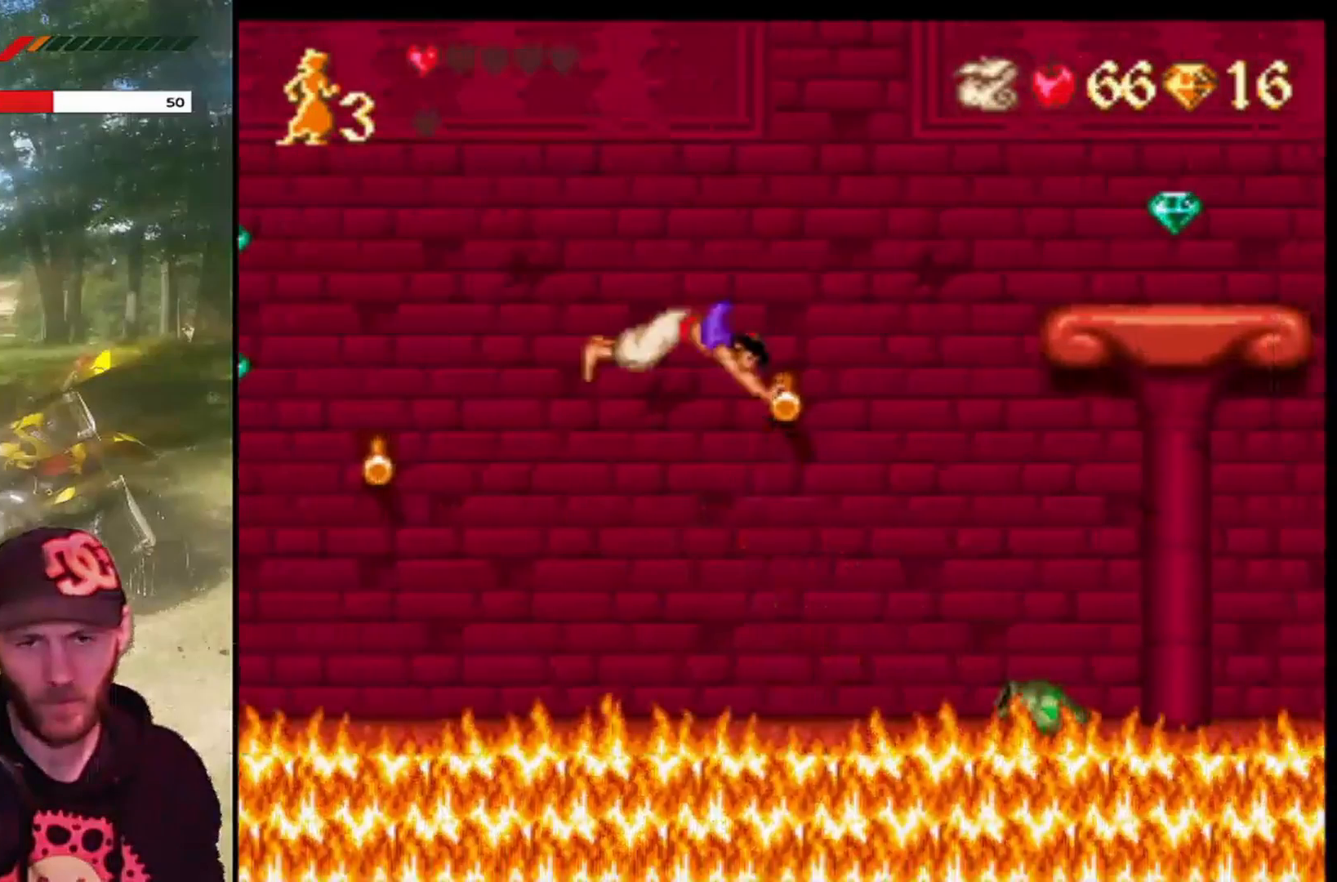
{"buttons": ["CROSS", "DPAD_RIGHT"], "left_stick": "center", "events": [[133, "DPAD_RIGHT", "down"], [500, "CROSS", "down"]]}
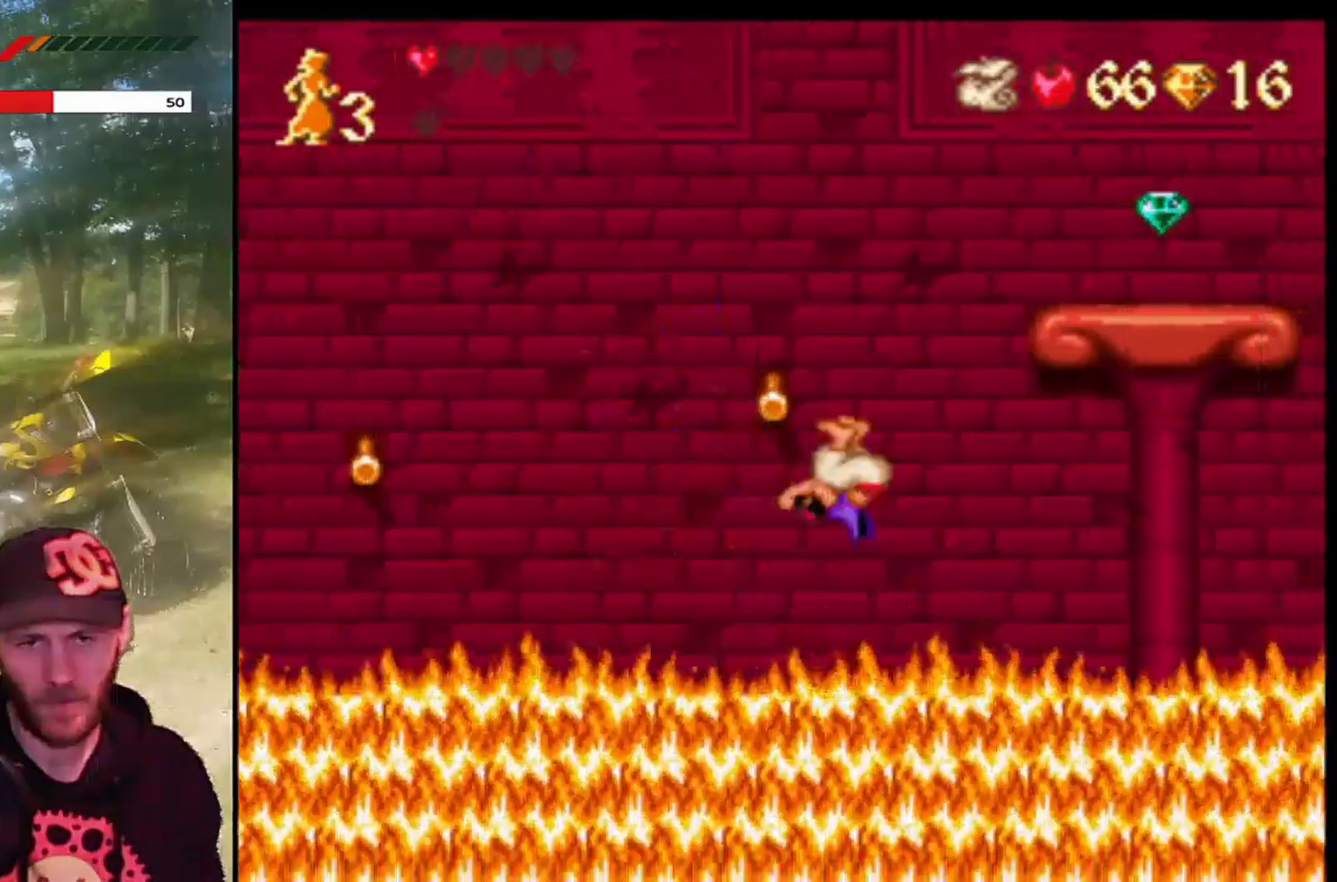
{"buttons": ["DPAD_UP"], "left_stick": "center", "events": [[401, "DPAD_UP", "down"], [468, "CROSS", "up"], [468, "DPAD_RIGHT", "up"]]}